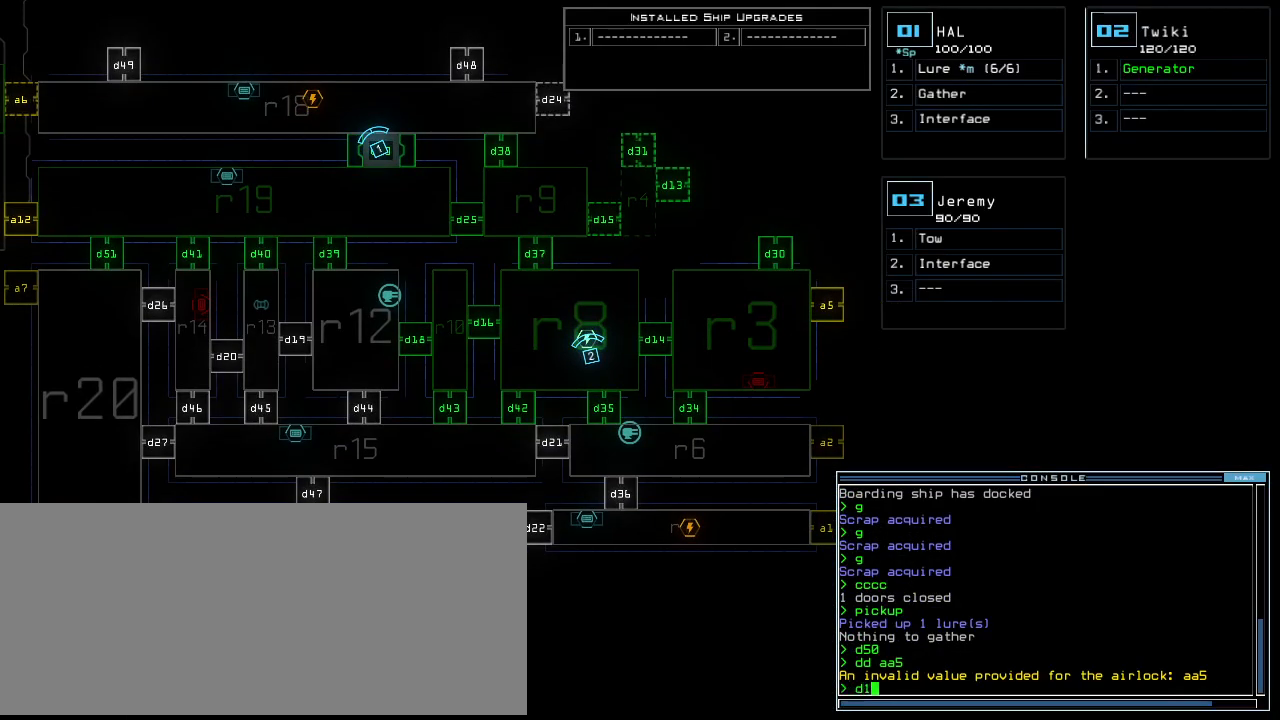
Gameplay with keyboard; each line is a JSON object with the keys held at the frame after it. "events" lists presses ("down") and releases ("up") of ".", "0", "1", "2", "3", "4", "5", "6", "7", "8", "9", "a", "b", "backspace", "c", "caps_lock", "comma", "ctrl_l", "ctrl_r", "d", "down", "e", "equals", "escape", "f", "f8", "g", "h", "i", "j", "k", "l", "left", "m", "minus", "n", "o", "p", "q", "quote", "r", "return", "right", "s", "semicolon", "shift_l", "shift_r", "space", "t", "tab", "tilde", "u", "up", "v", "w", "x", "y" and "z" between this image and that frame as [ms after this image, input, new state], when the widget could be followed in between. No other keys are recorded. Mouse input is not recorded.
{"keys": [], "events": [[20, "1", "up"]]}
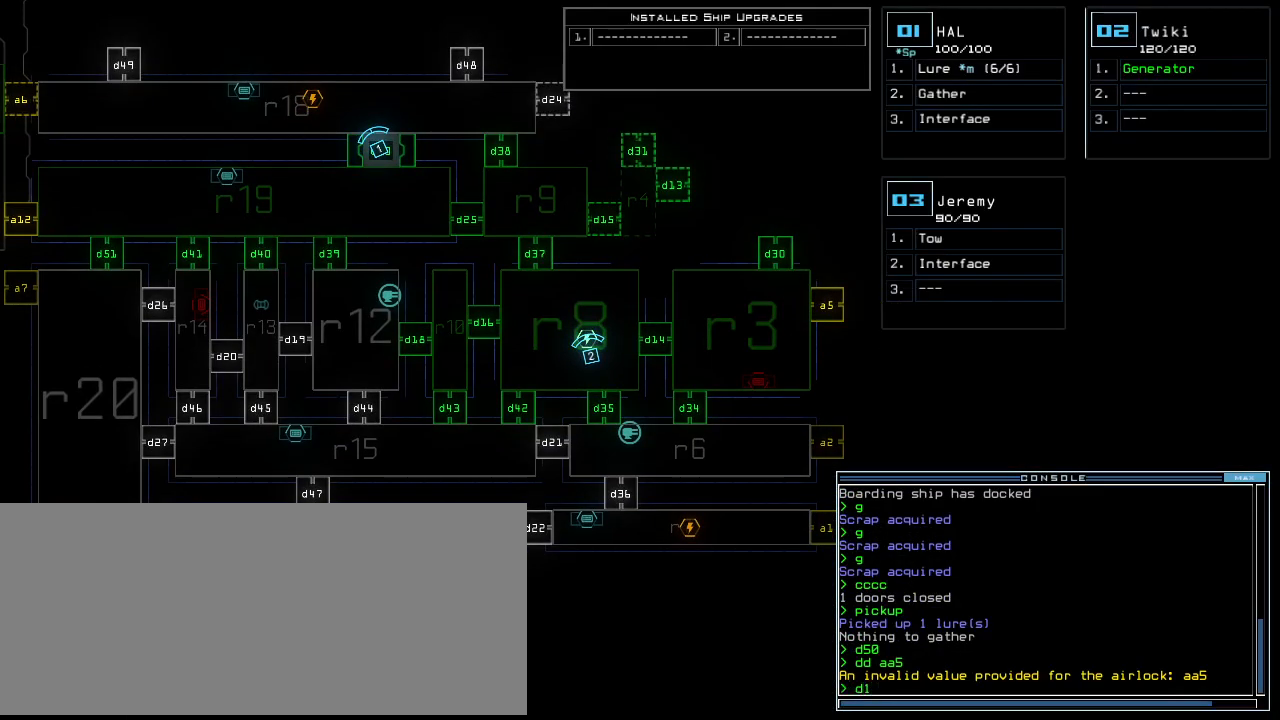
{"keys": [], "events": [[20, "4", "down"], [100, "4", "up"]]}
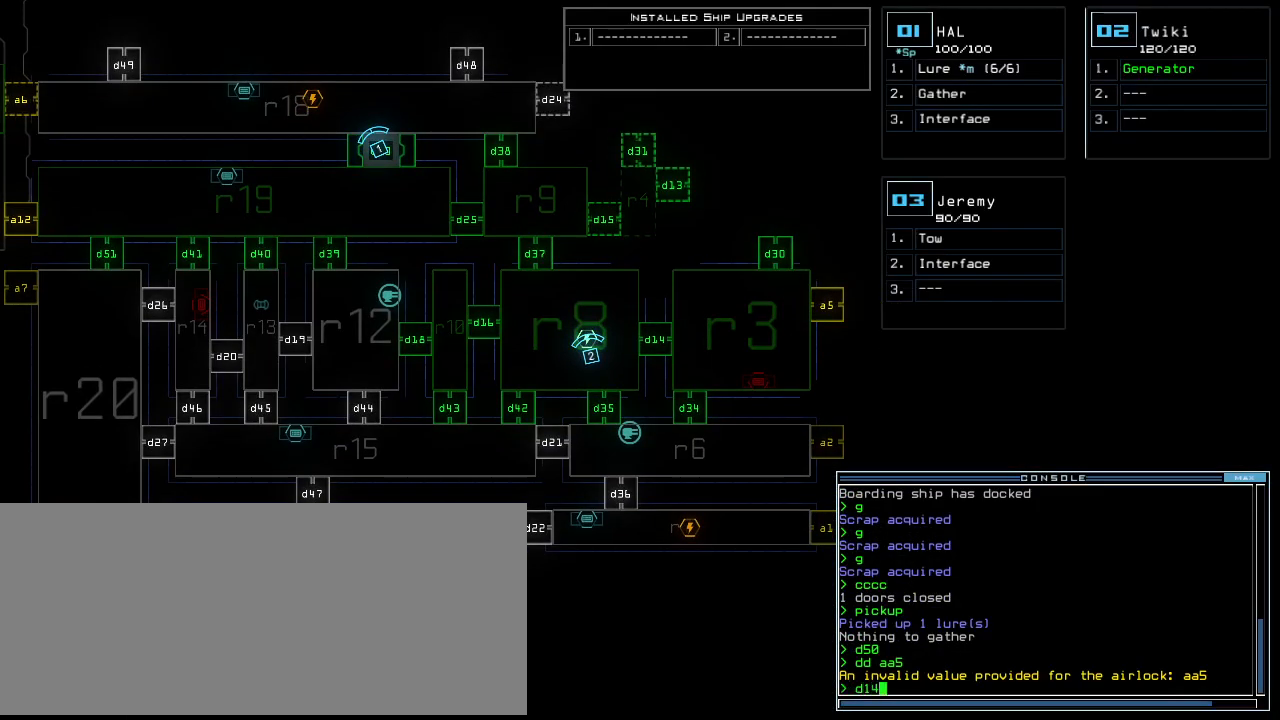
{"keys": ["2", "right", "space", "up"], "events": [[280, "return", "down"], [320, "return", "up"], [420, "2", "down"], [440, "right", "down"], [440, "space", "down"], [500, "up", "down"]]}
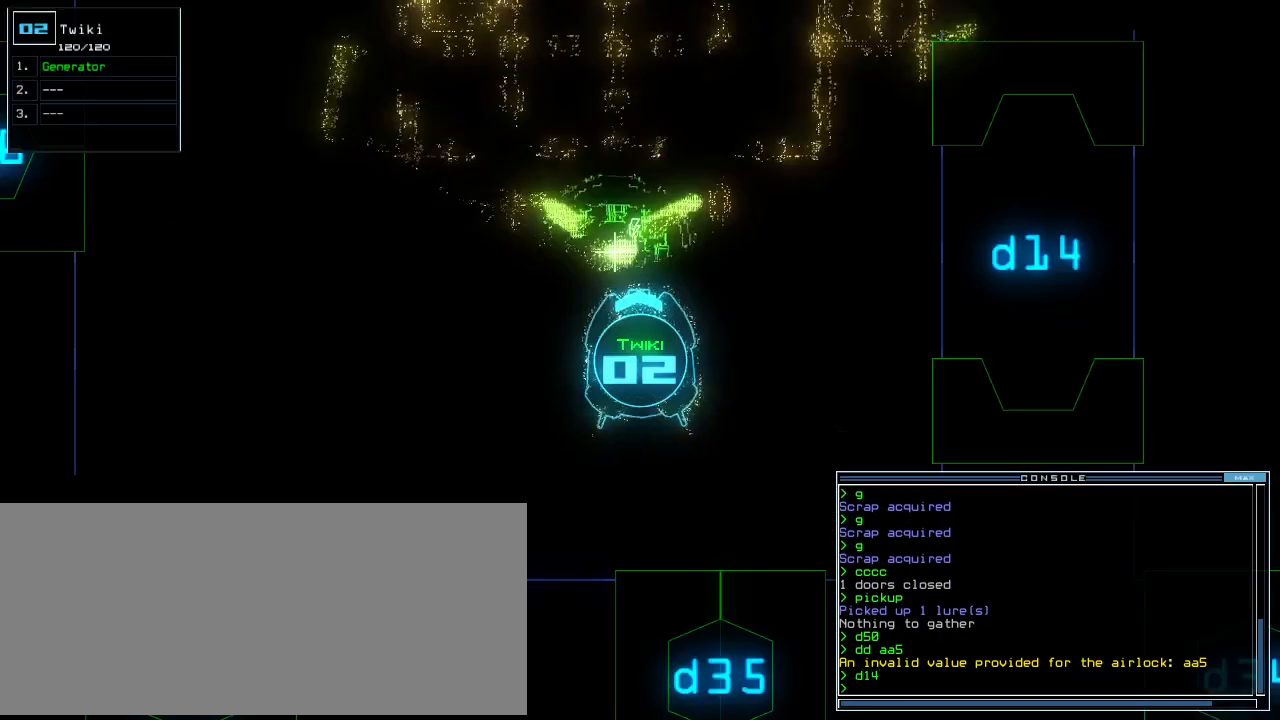
{"keys": ["up"], "events": [[20, "2", "up"], [240, "space", "up"], [480, "right", "up"]]}
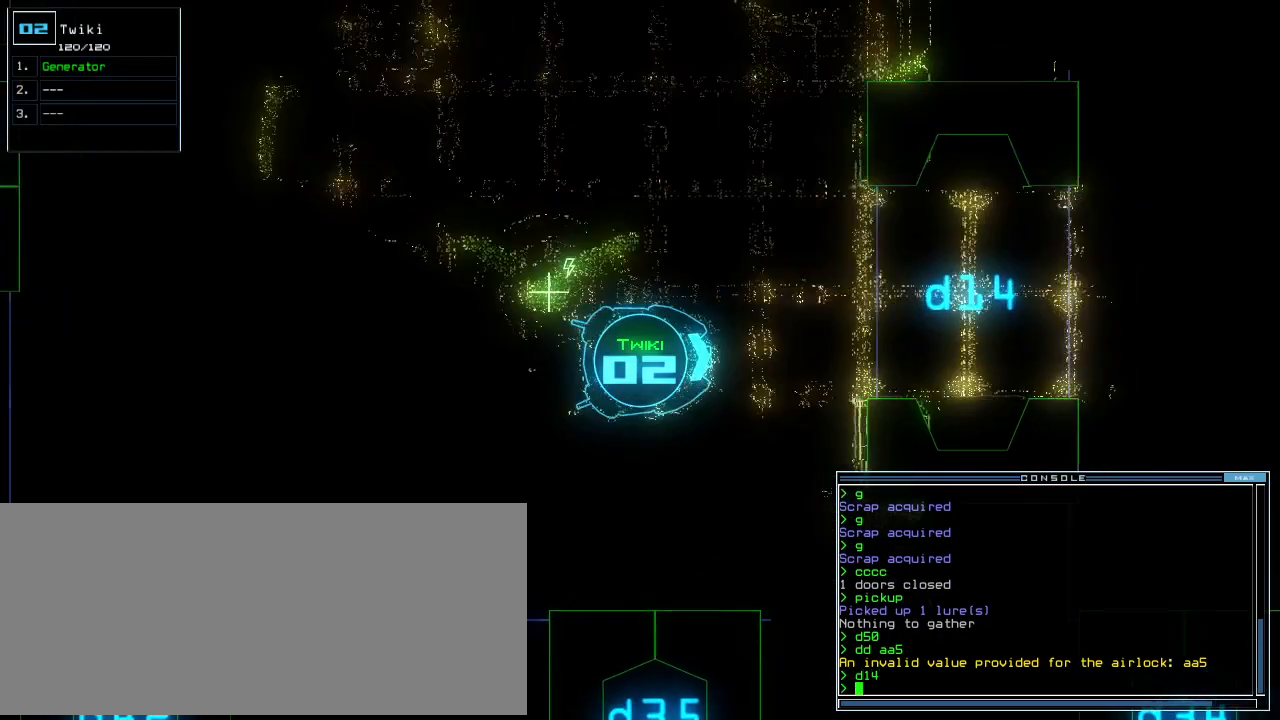
{"keys": ["up"], "events": [[300, "left", "down"], [400, "left", "up"]]}
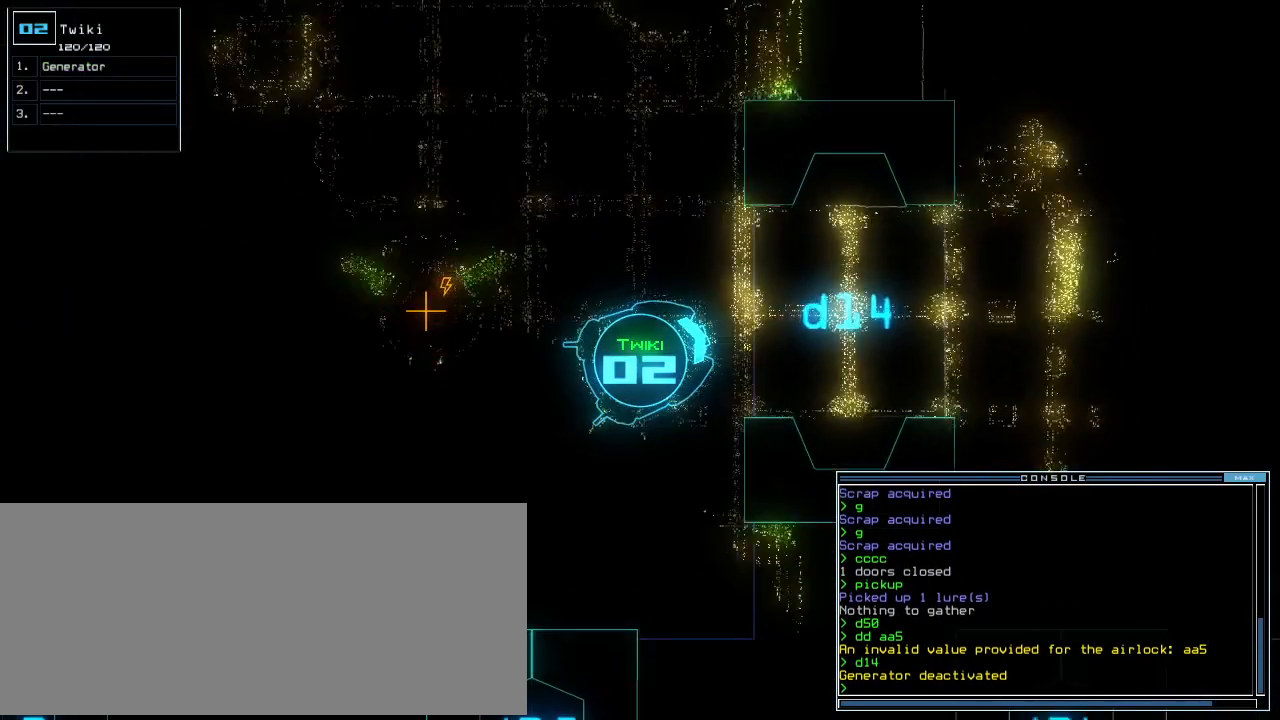
{"keys": ["up"], "events": [[60, "right", "down"], [120, "right", "up"]]}
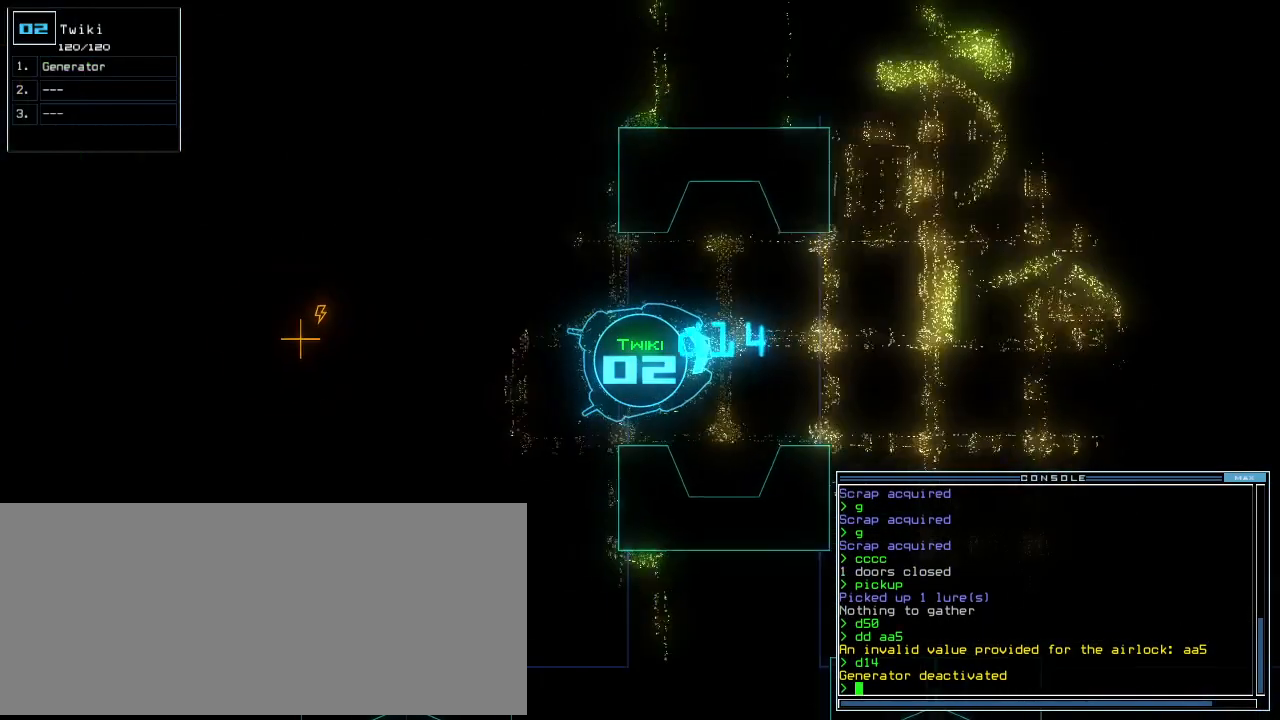
{"keys": ["right", "up"], "events": [[380, "right", "down"]]}
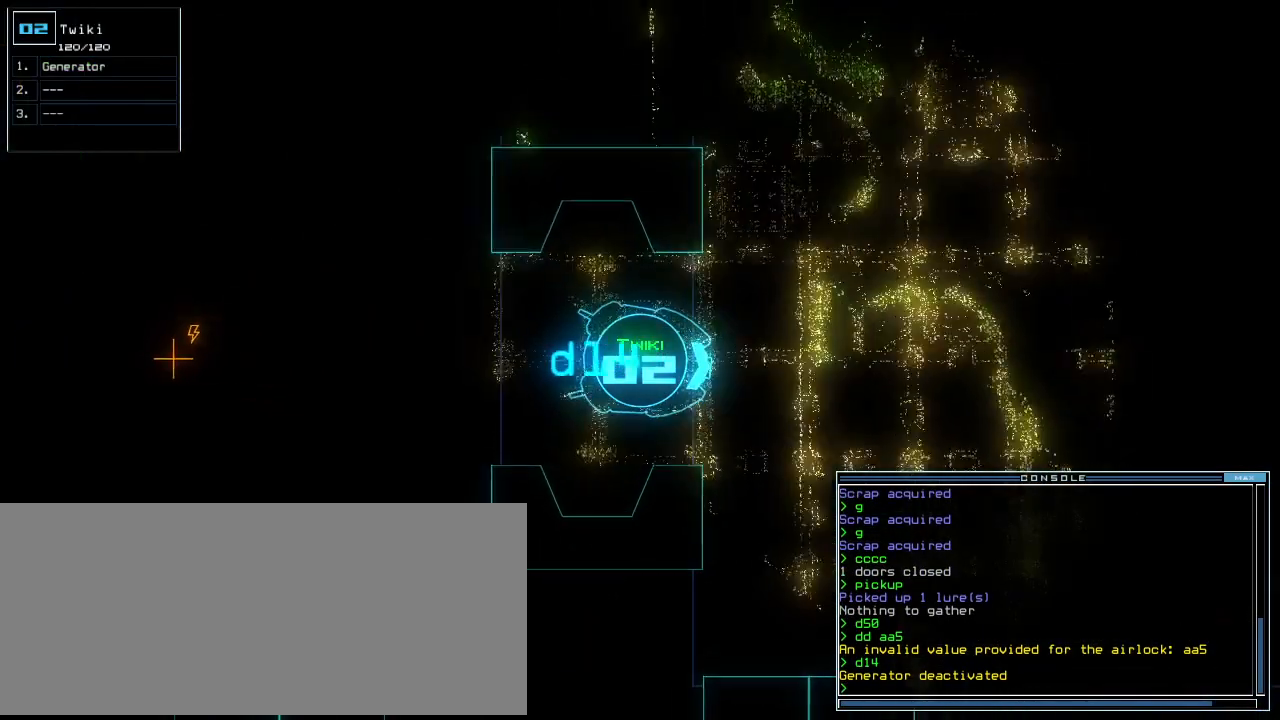
{"keys": ["up"], "events": [[20, "right", "up"], [180, "left", "down"], [240, "left", "up"]]}
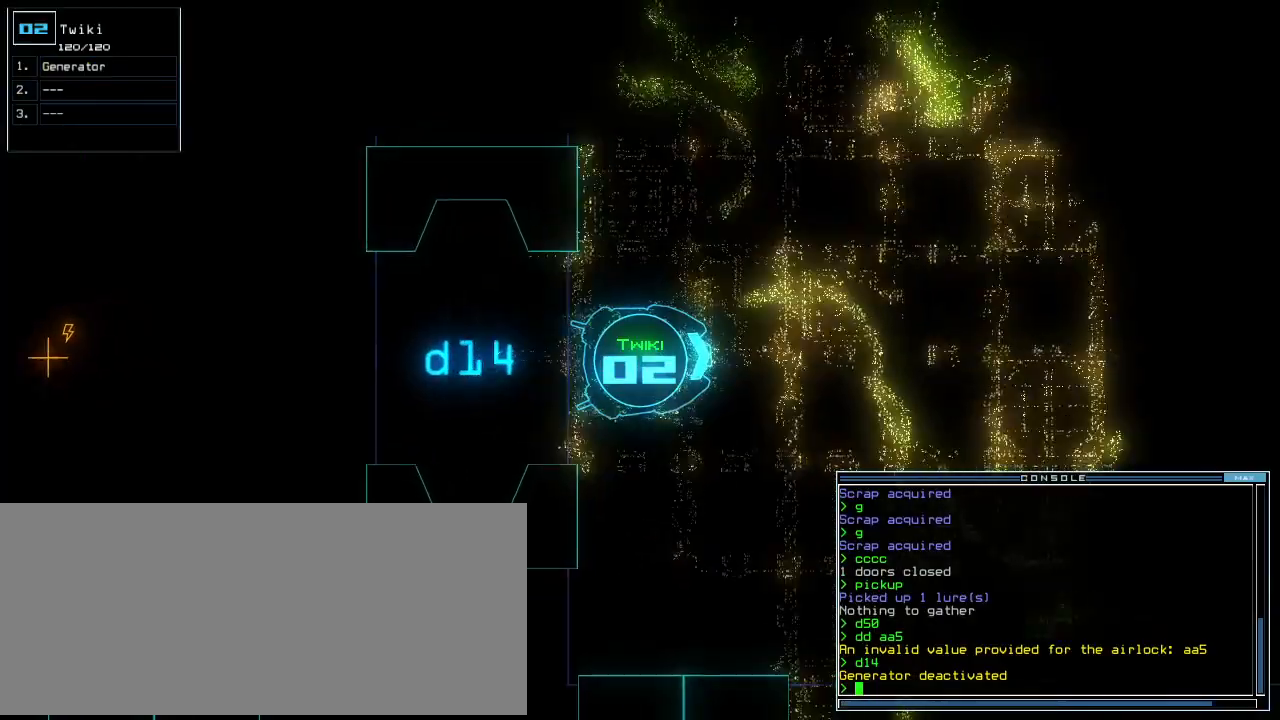
{"keys": ["a", "up"], "events": [[240, "left", "down"], [300, "left", "up"], [460, "a", "down"]]}
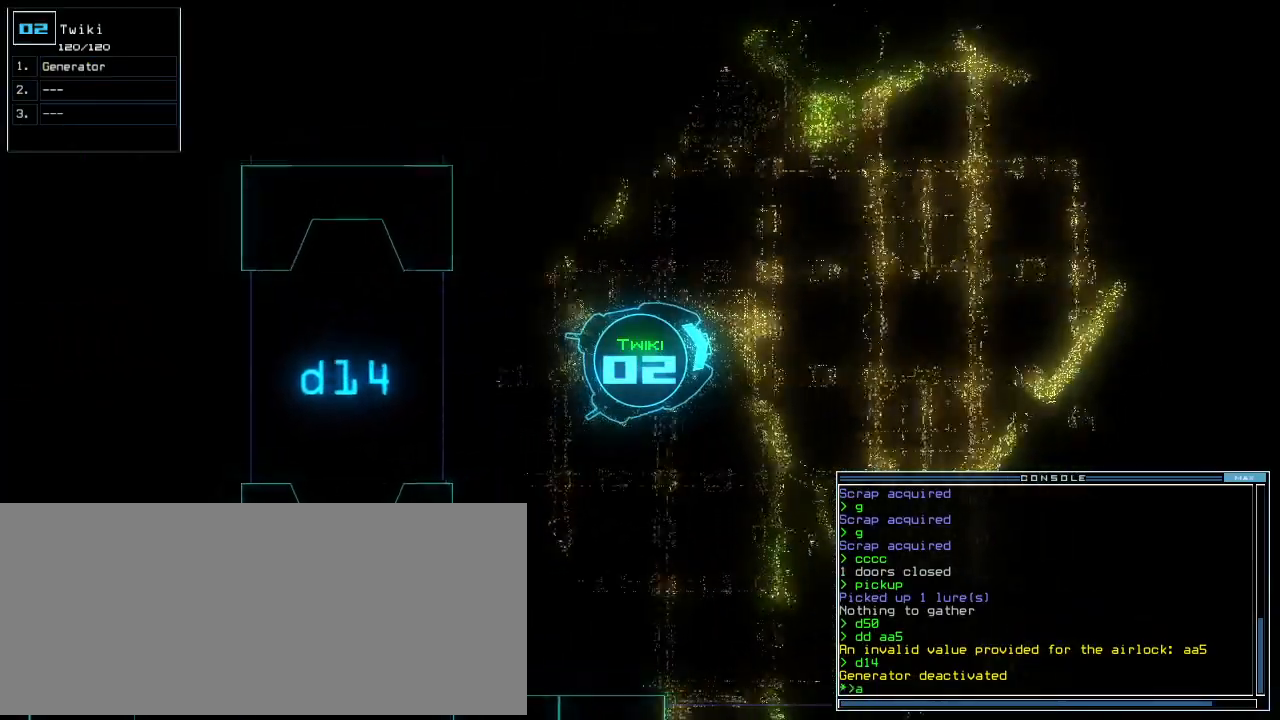
{"keys": ["up"], "events": [[20, "r", "down"], [100, "a", "up"], [120, "r", "up"]]}
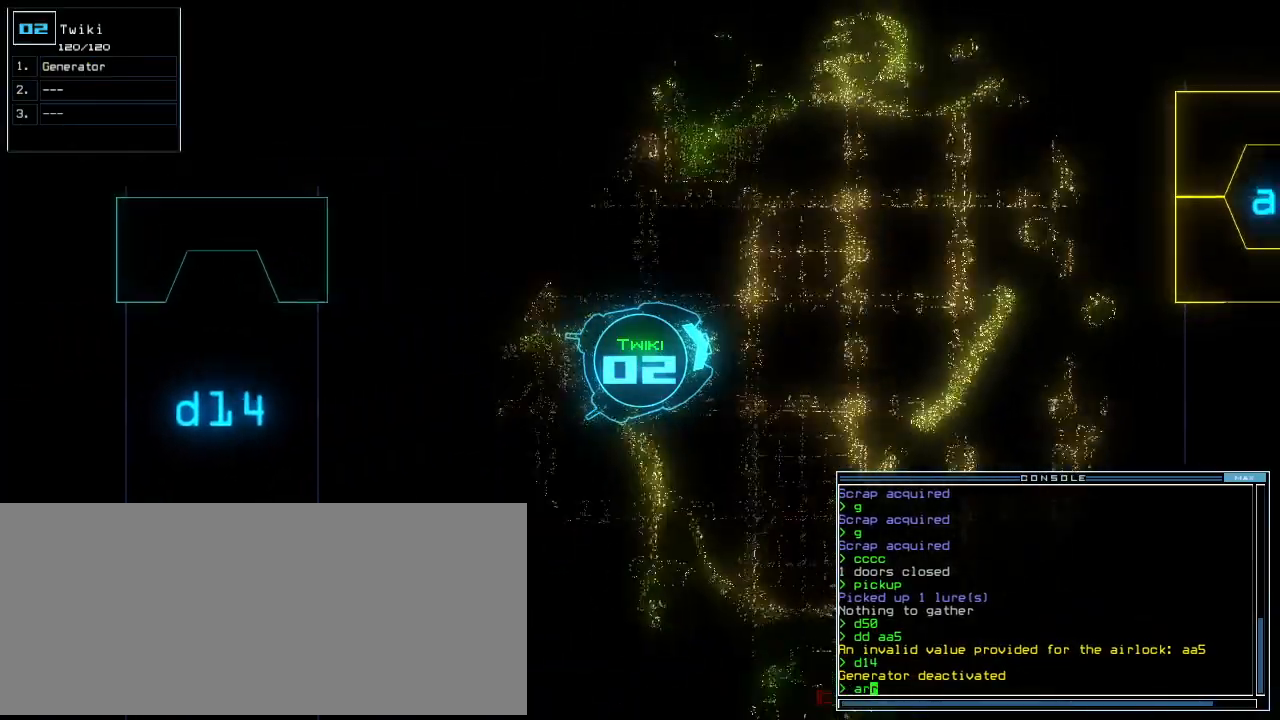
{"keys": ["return", "up"], "events": [[500, "return", "down"]]}
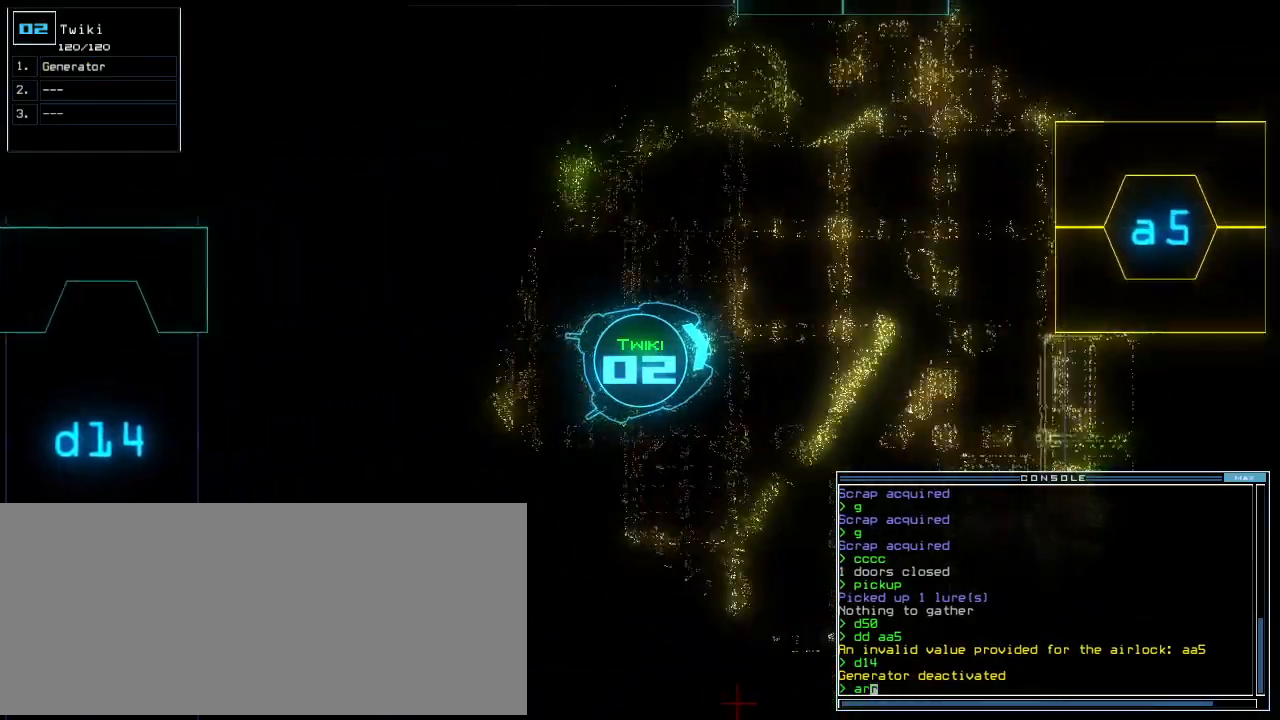
{"keys": ["up"], "events": [[80, "return", "up"]]}
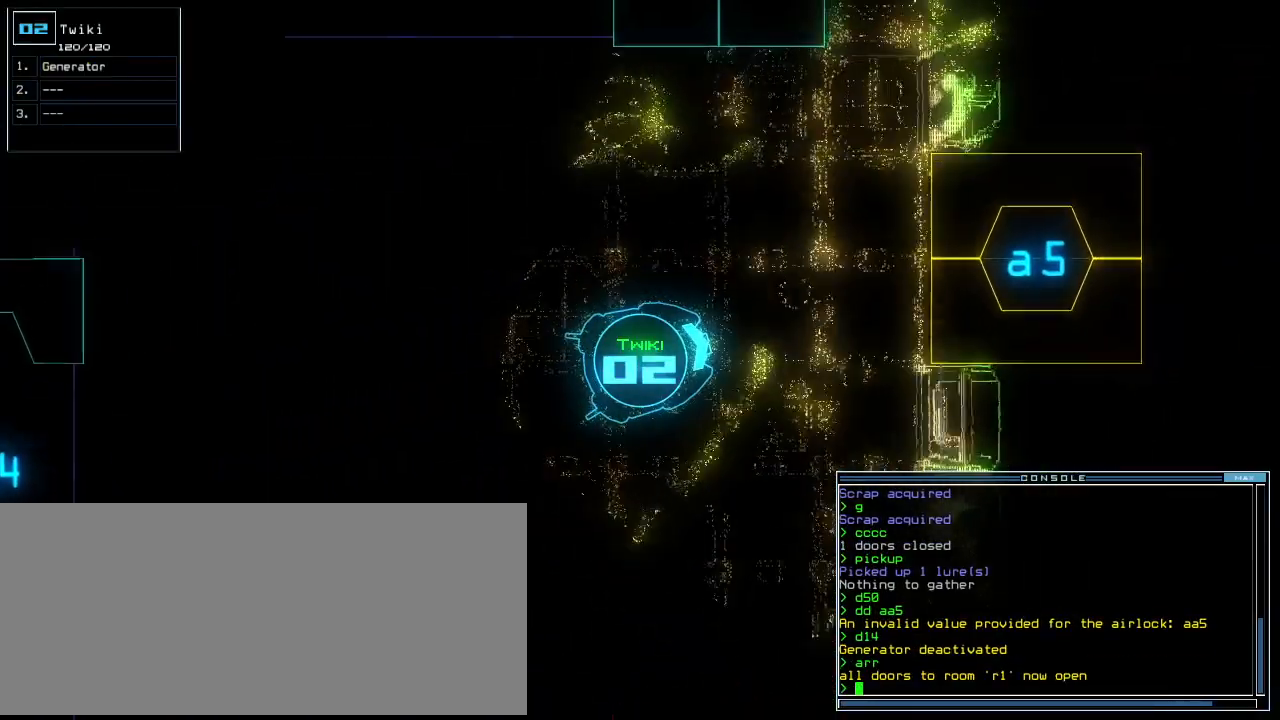
{"keys": ["down"], "events": [[320, "up", "up"], [440, "down", "down"]]}
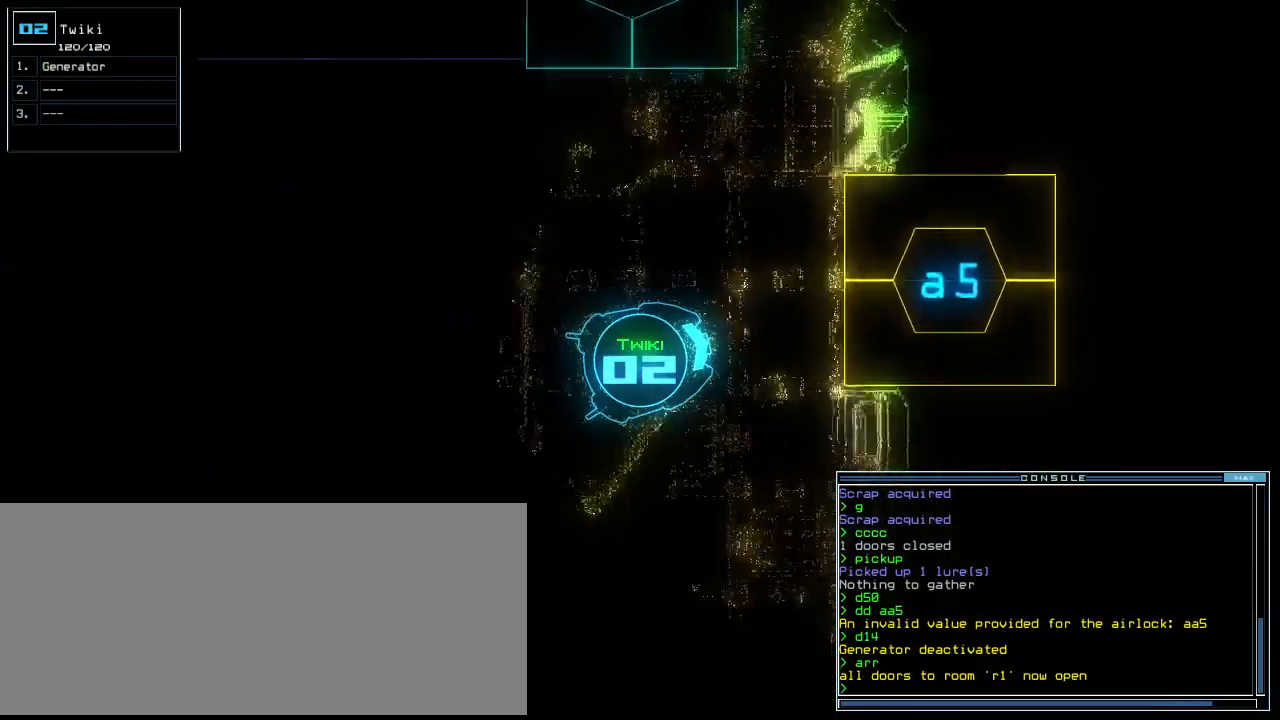
{"keys": [], "events": [[80, "r", "down"], [120, "a", "down"], [160, "r", "up"], [200, "return", "down"], [240, "a", "up"], [280, "return", "up"], [360, "down", "up"]]}
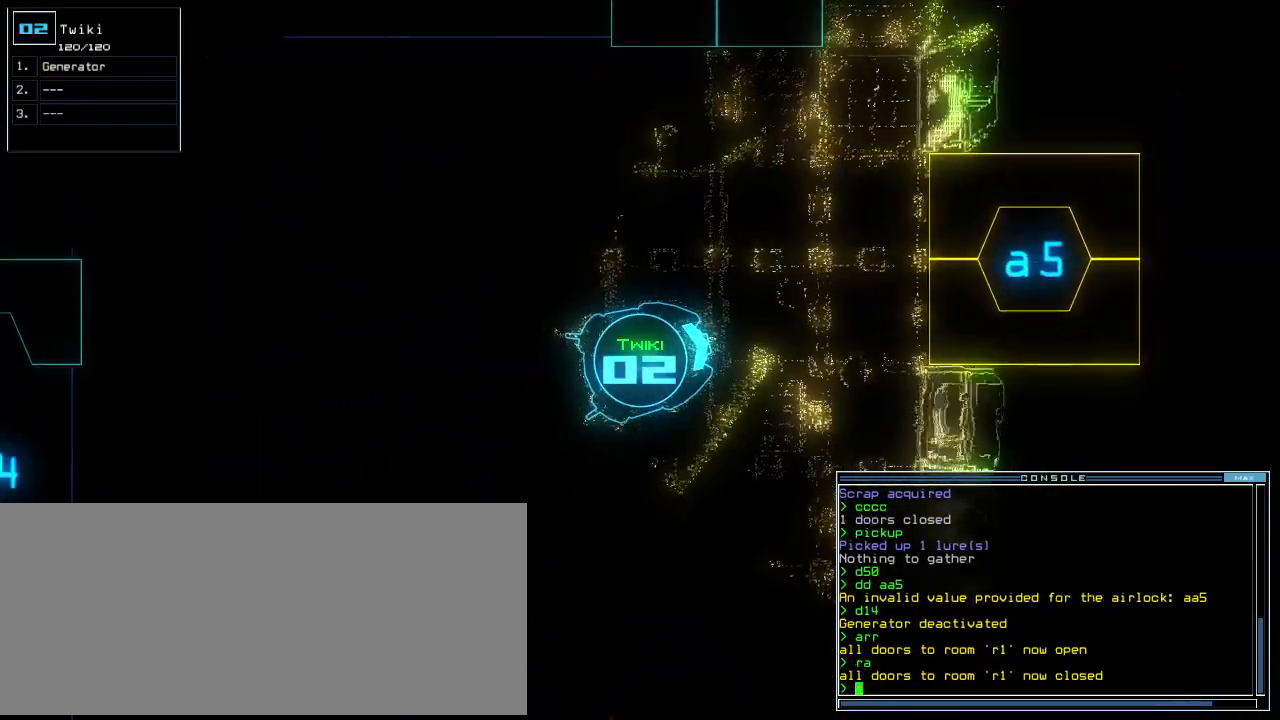
{"keys": ["d", "up"], "events": [[100, "up", "down"], [300, "d", "down"], [340, "d", "up"], [480, "d", "down"]]}
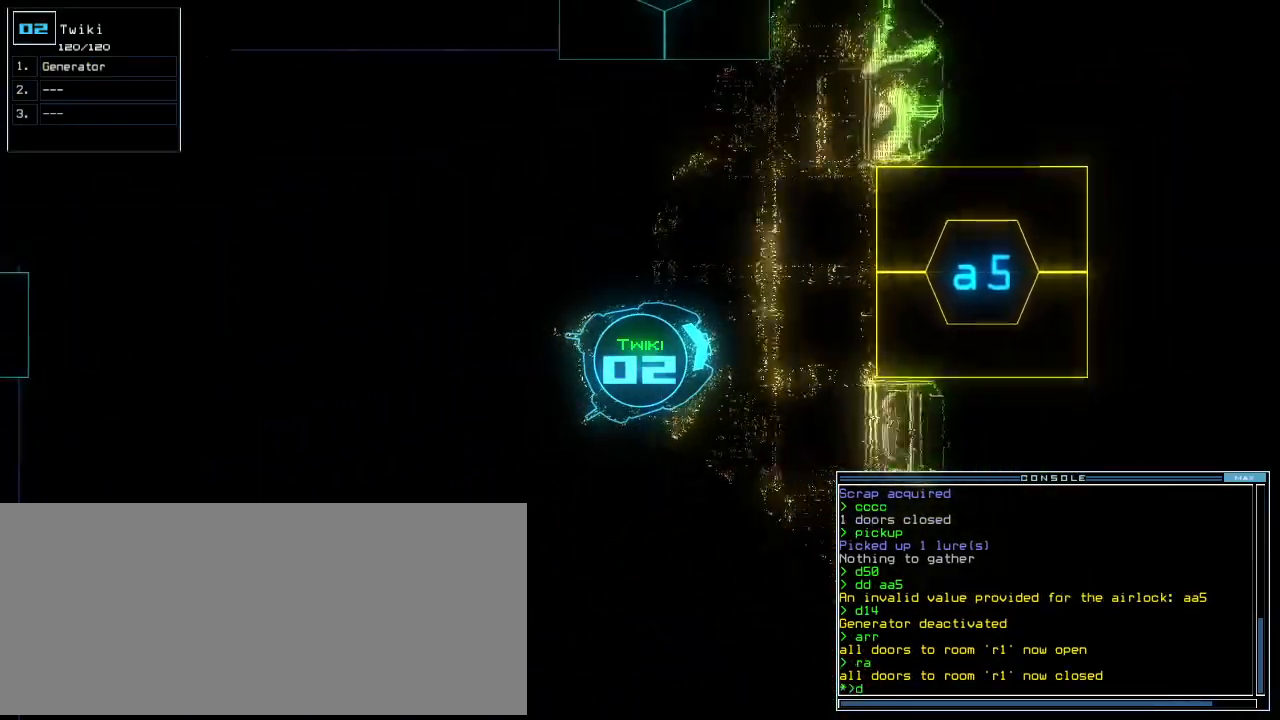
{"keys": [], "events": [[20, "d", "up"], [100, "up", "up"], [300, "space", "down"], [380, "a", "down"], [440, "space", "up"], [480, "a", "up"]]}
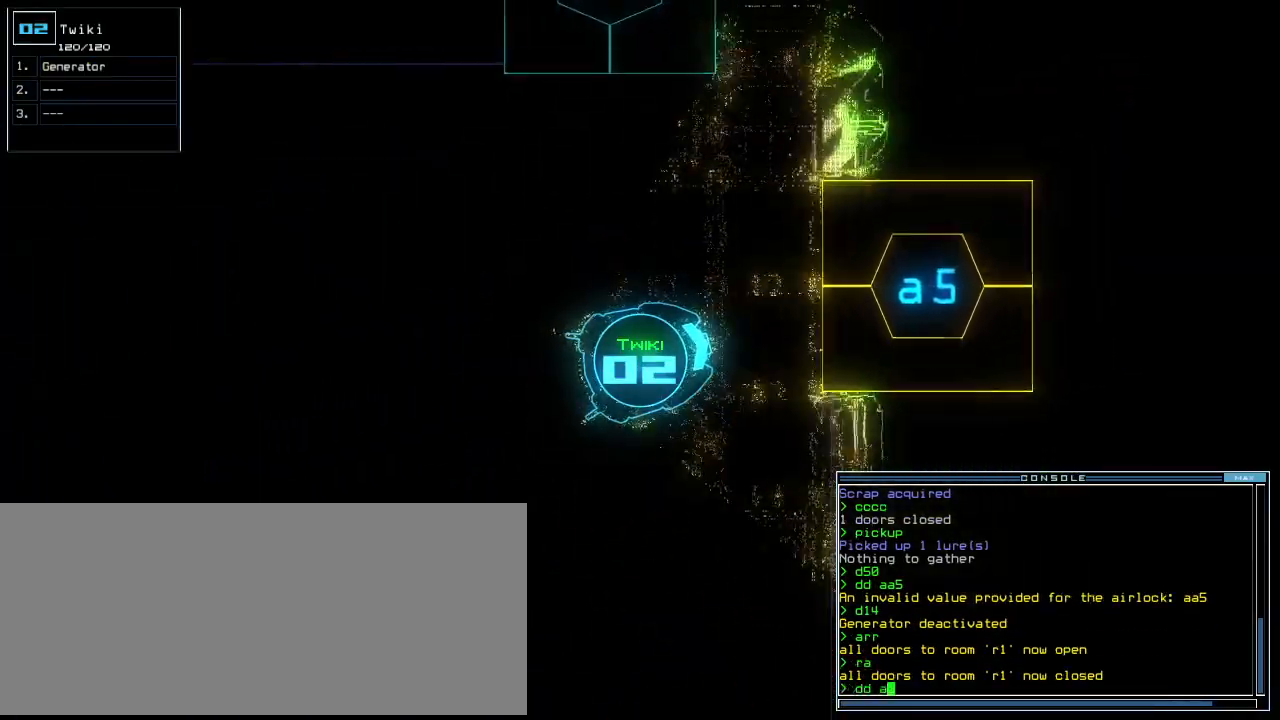
{"keys": [], "events": [[140, "5", "down"], [160, "return", "down"], [200, "5", "up"], [200, "return", "up"], [420, "space", "down"], [460, "space", "up"]]}
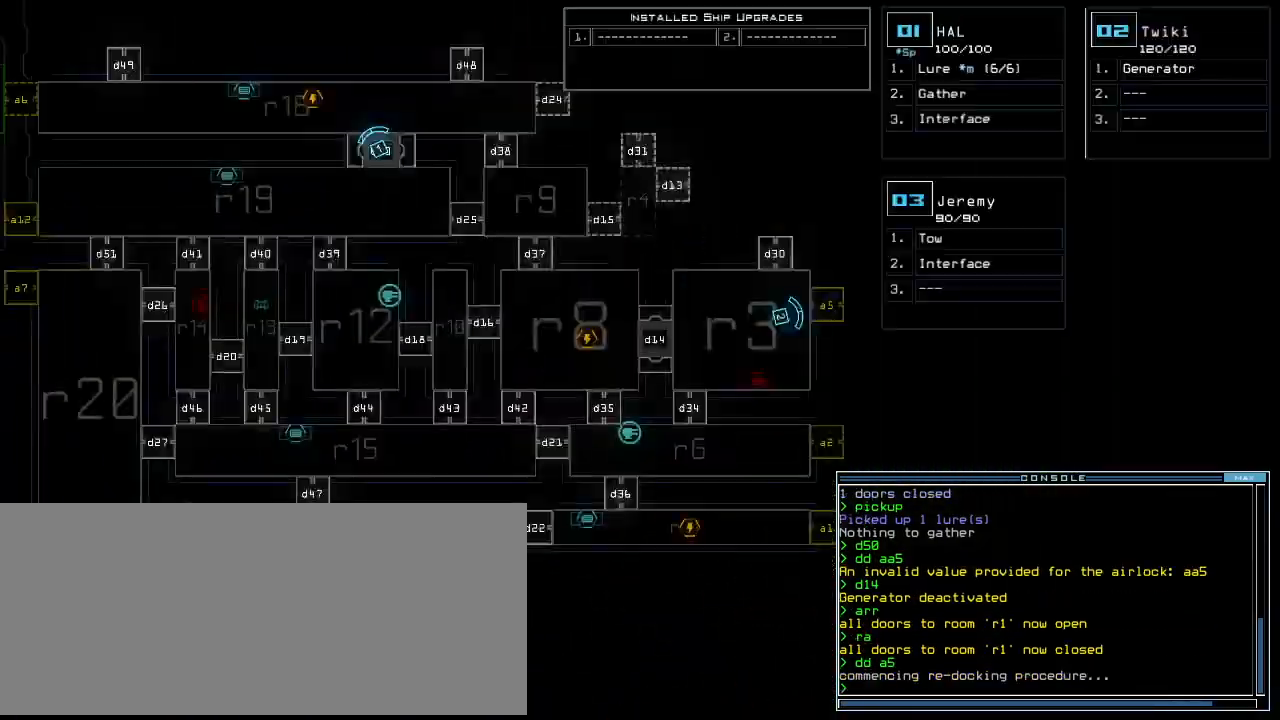
{"keys": ["up"], "events": [[460, "up", "down"]]}
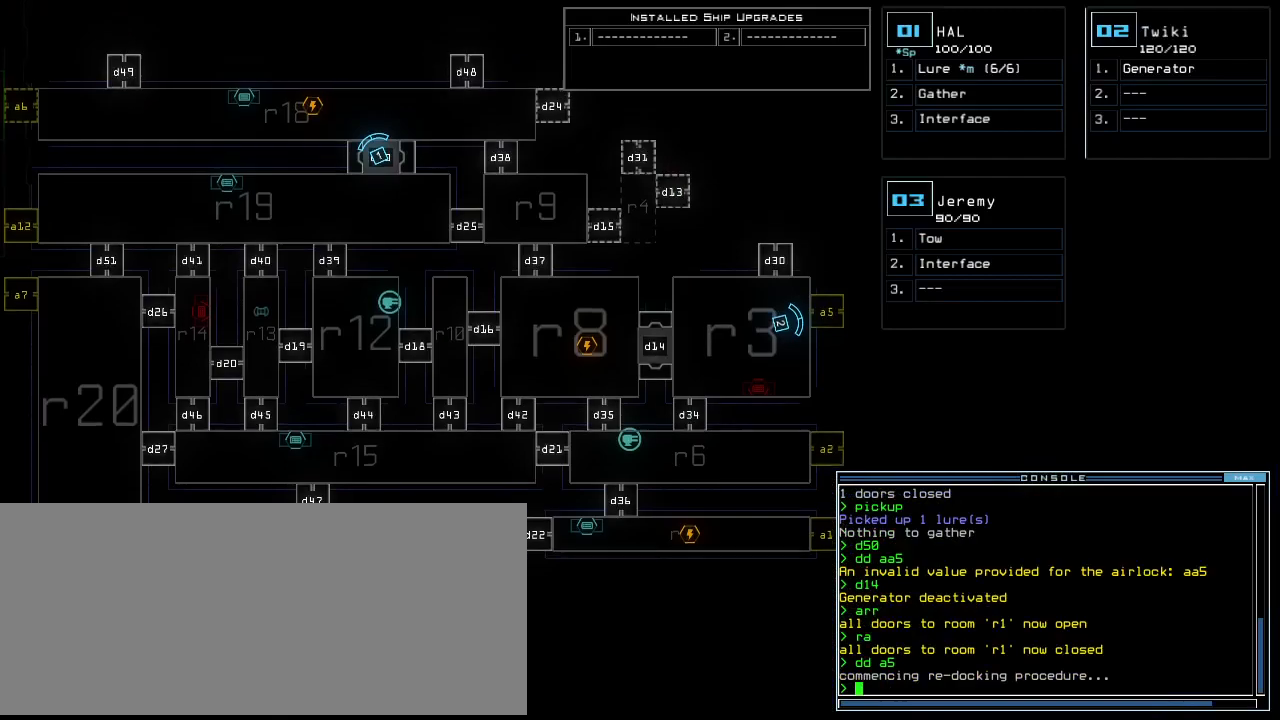
{"keys": [], "events": [[100, "up", "up"], [200, "left", "down"], [480, "left", "up"]]}
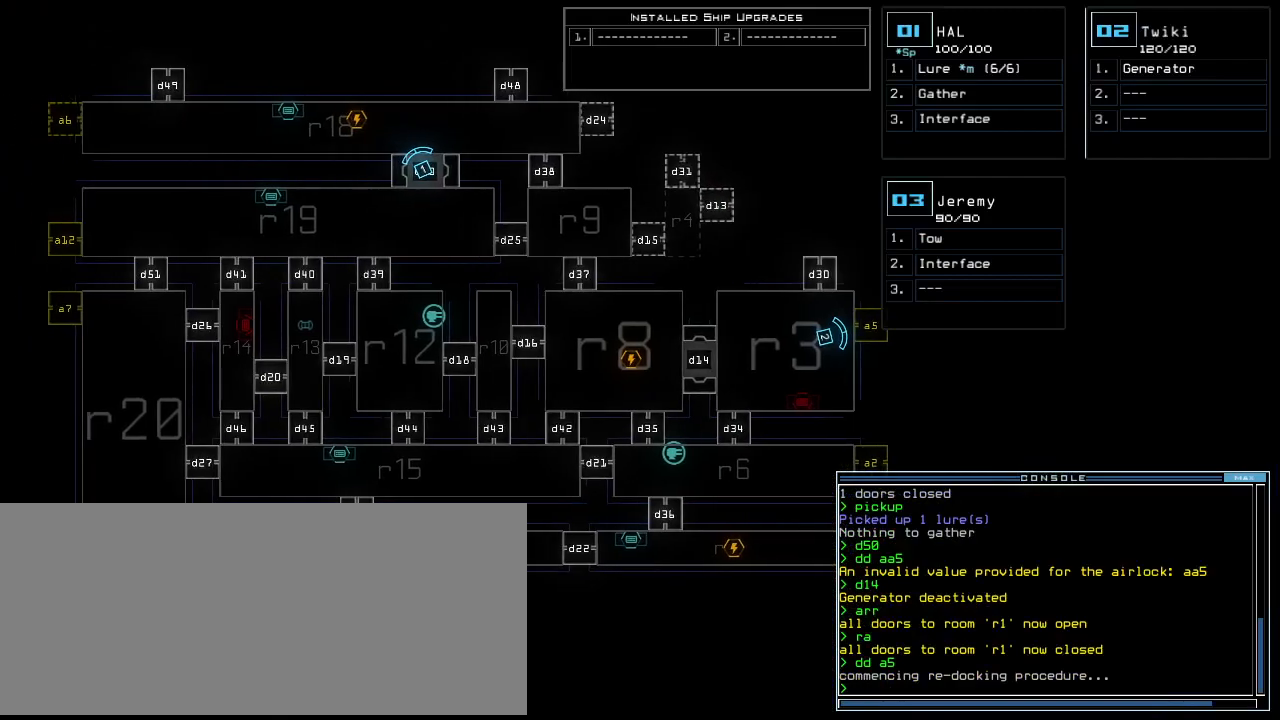
{"keys": [], "events": []}
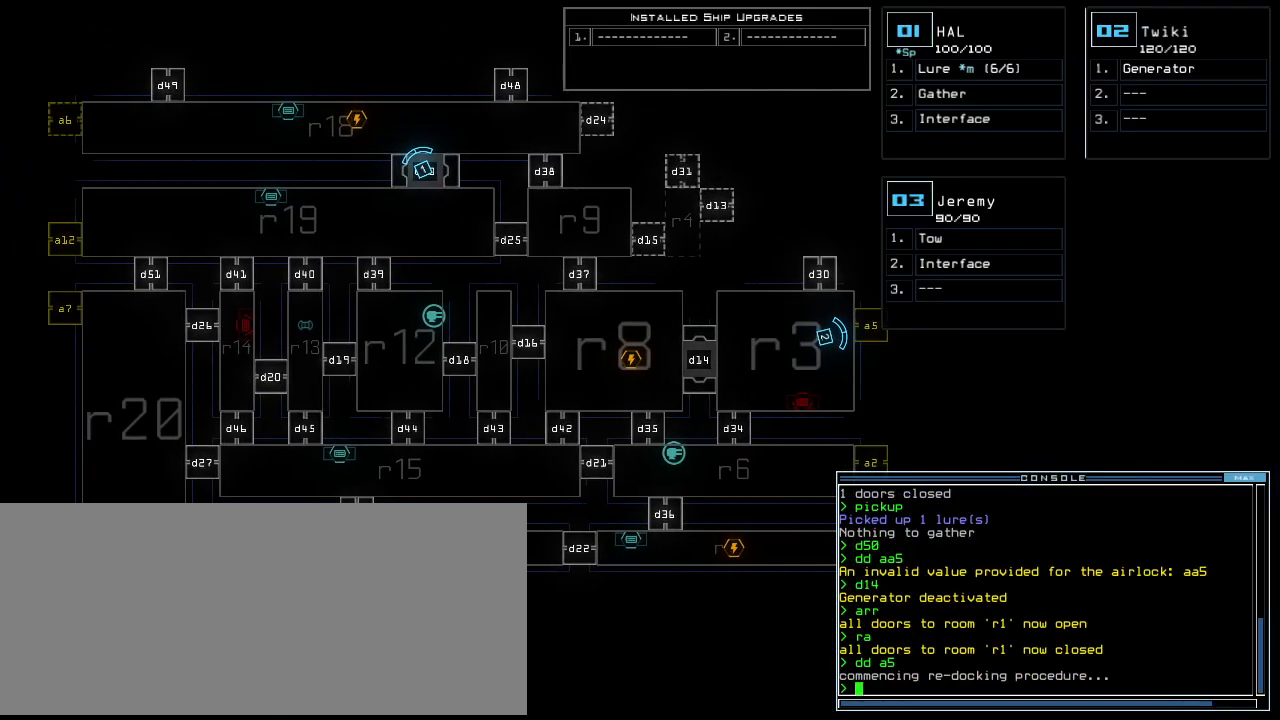
{"keys": ["left", "up"], "events": [[180, "left", "down"], [200, "1", "down"], [240, "up", "down"], [280, "1", "up"]]}
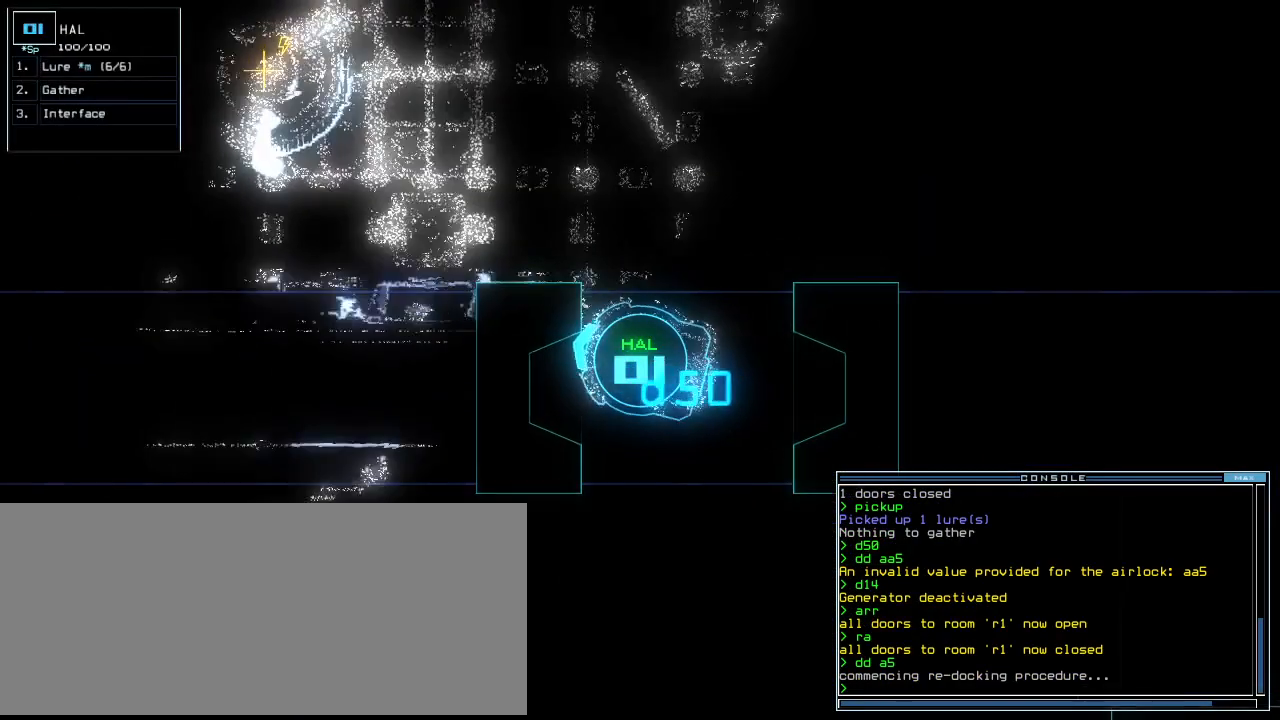
{"keys": ["up"], "events": [[40, "left", "up"], [60, "up", "up"], [240, "space", "down"], [300, "space", "up"], [500, "up", "down"]]}
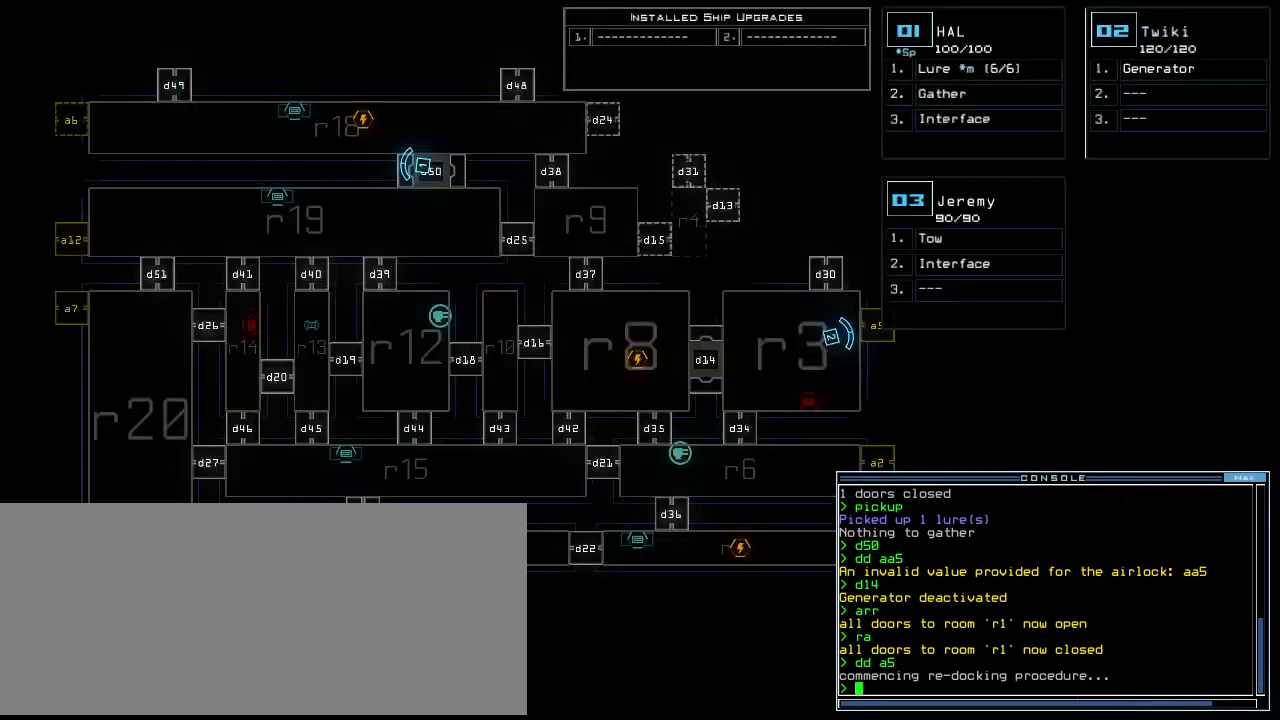
{"keys": ["up"], "events": [[160, "up", "up"], [260, "right", "down"], [380, "right", "up"], [440, "up", "down"]]}